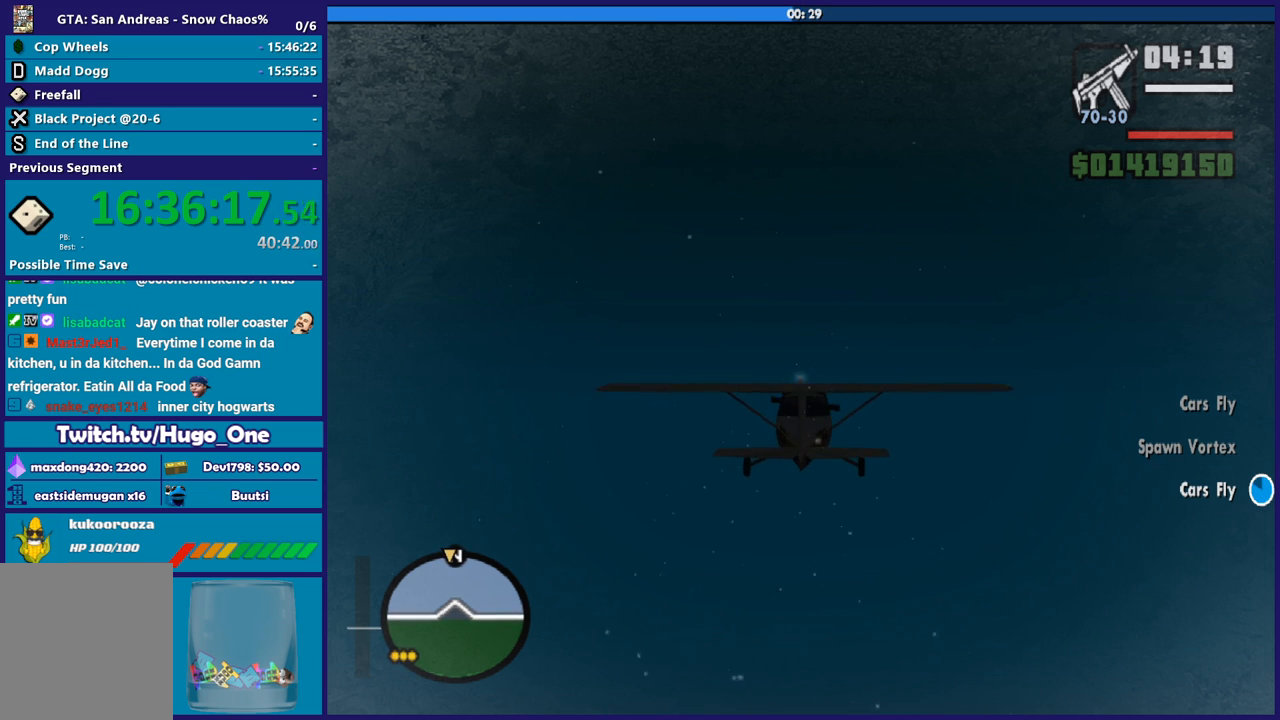
Gameplay with a controller (Xbox layout); each line is a JSON object with the inputs held at the frame after it. "events" lists button and stick changes between this image and that frame as [ms after this image, input, new state], when the widget could be followed in between. Not read: R3.
{"buttons": ["R2"], "left_stick": "center", "right_stick": "center", "events": [[66, "left_stick", "down-right"], [166, "left_stick", "center"], [367, "R1", "down"], [467, "R1", "up"]]}
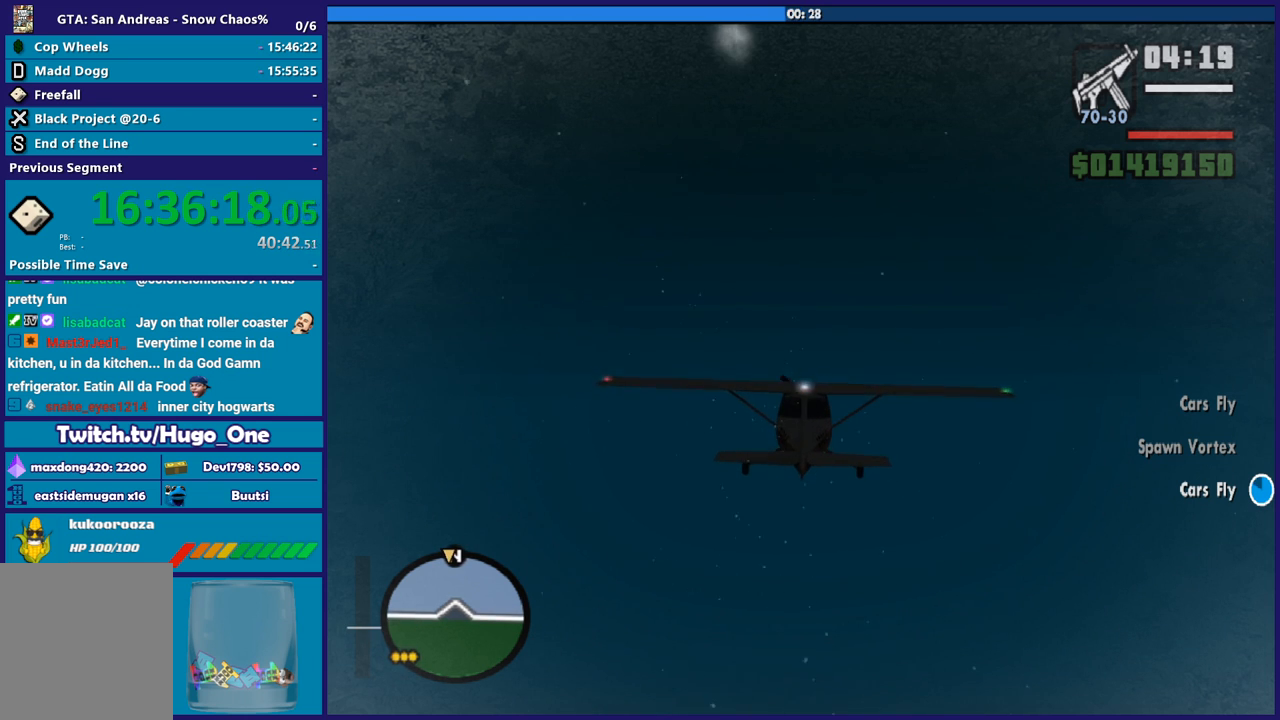
{"buttons": ["R2"], "left_stick": "up-left", "right_stick": "center", "events": [[33, "L1", "down"], [167, "L1", "up"], [467, "left_stick", "up-left"]]}
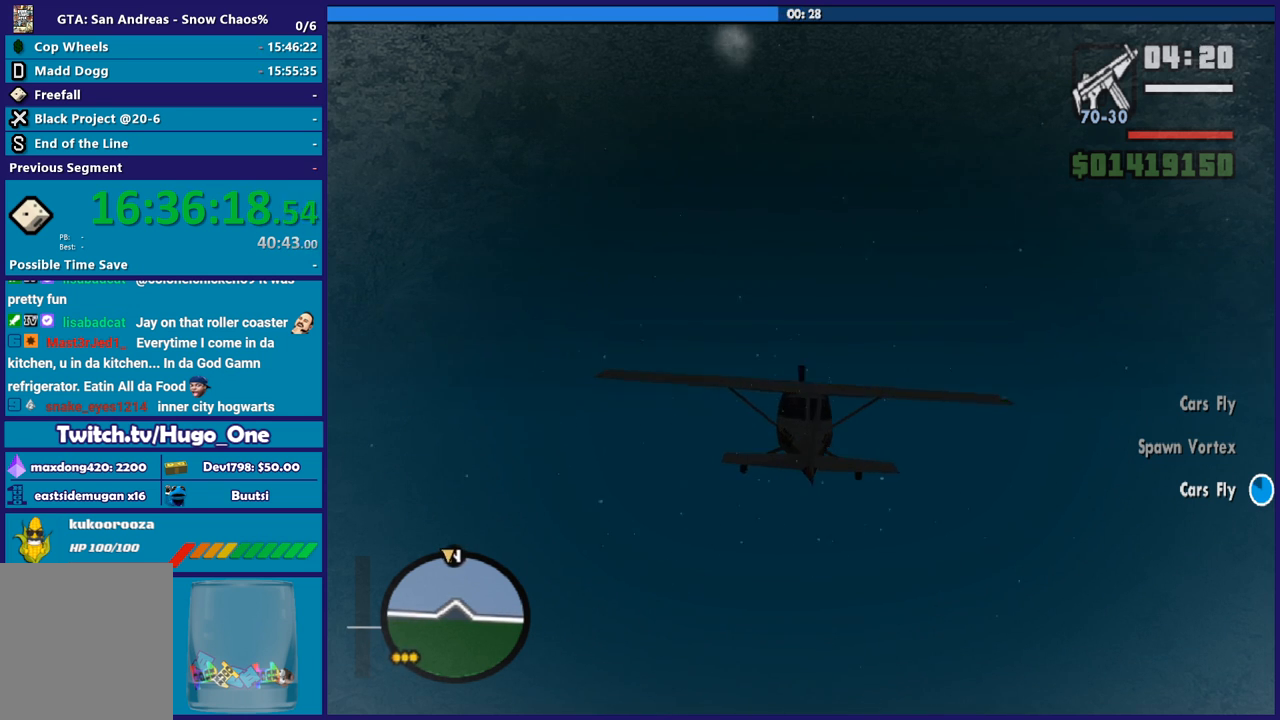
{"buttons": ["R2"], "left_stick": "center", "right_stick": "center", "events": [[333, "left_stick", "center"]]}
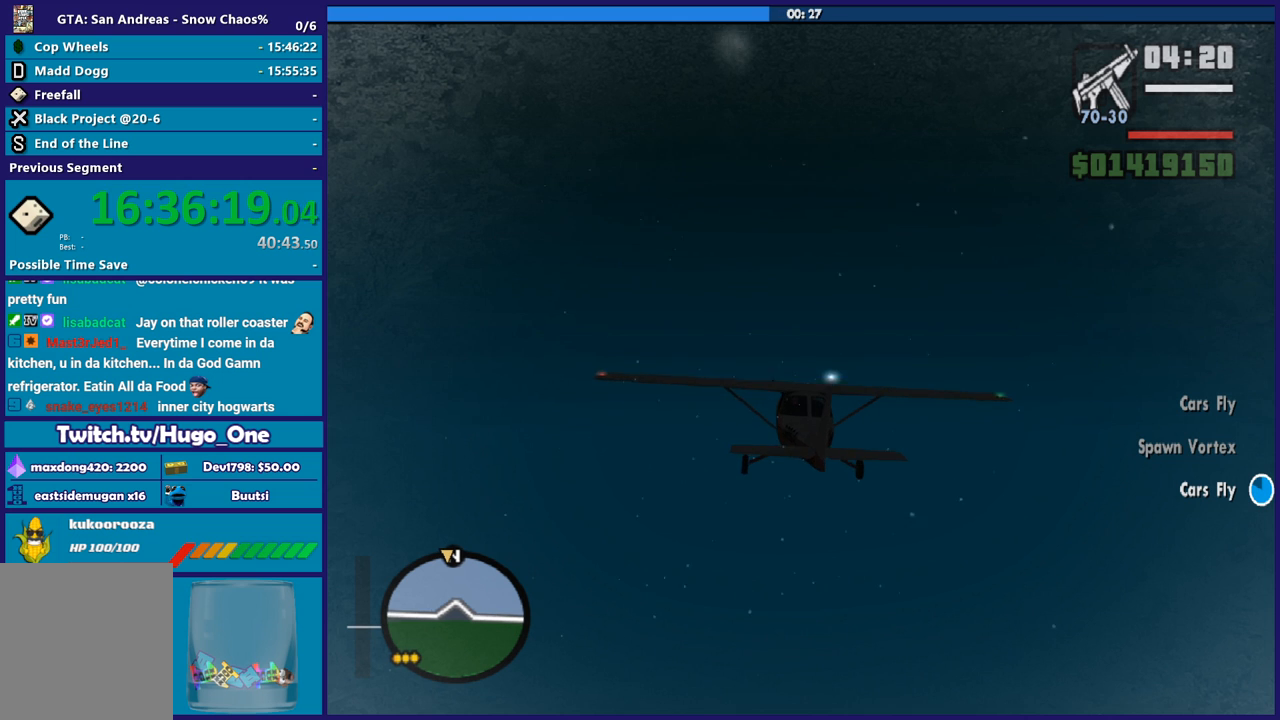
{"buttons": ["R2"], "left_stick": "center", "right_stick": "center", "events": []}
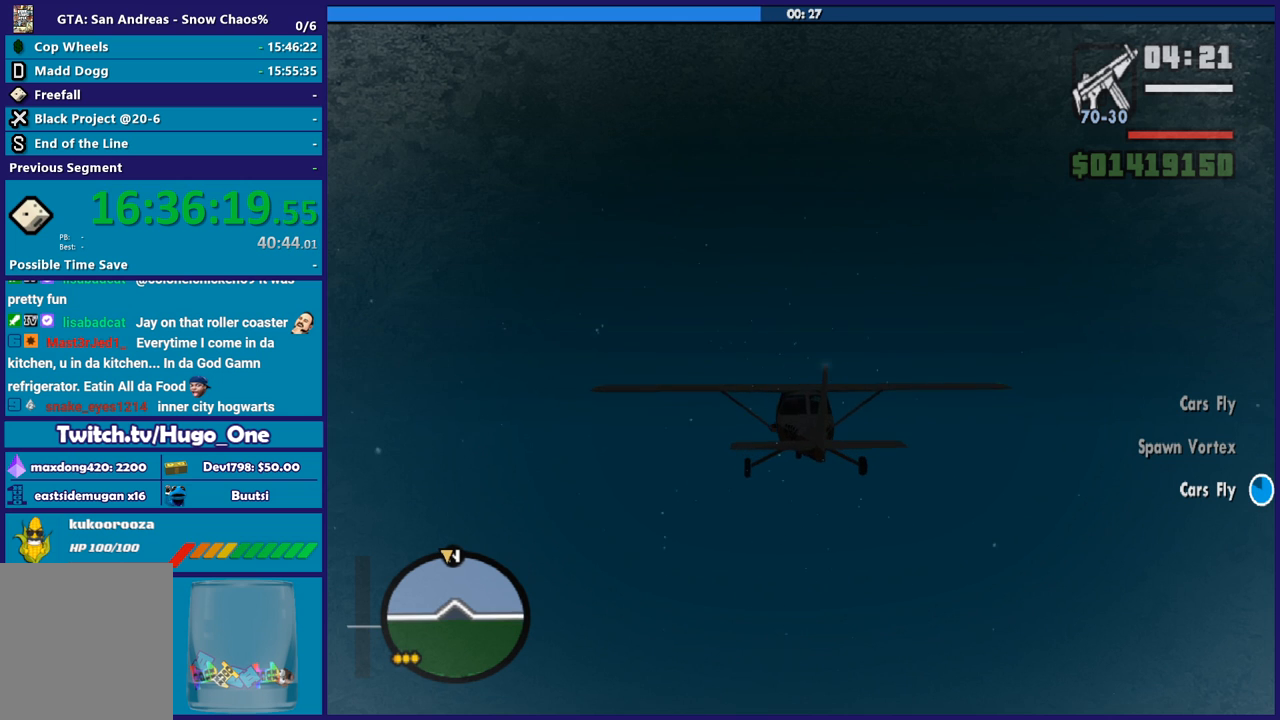
{"buttons": ["R2"], "left_stick": "center", "right_stick": "center", "events": [[233, "left_stick", "down-right"], [266, "R1", "down"], [333, "left_stick", "center"], [367, "R1", "up"]]}
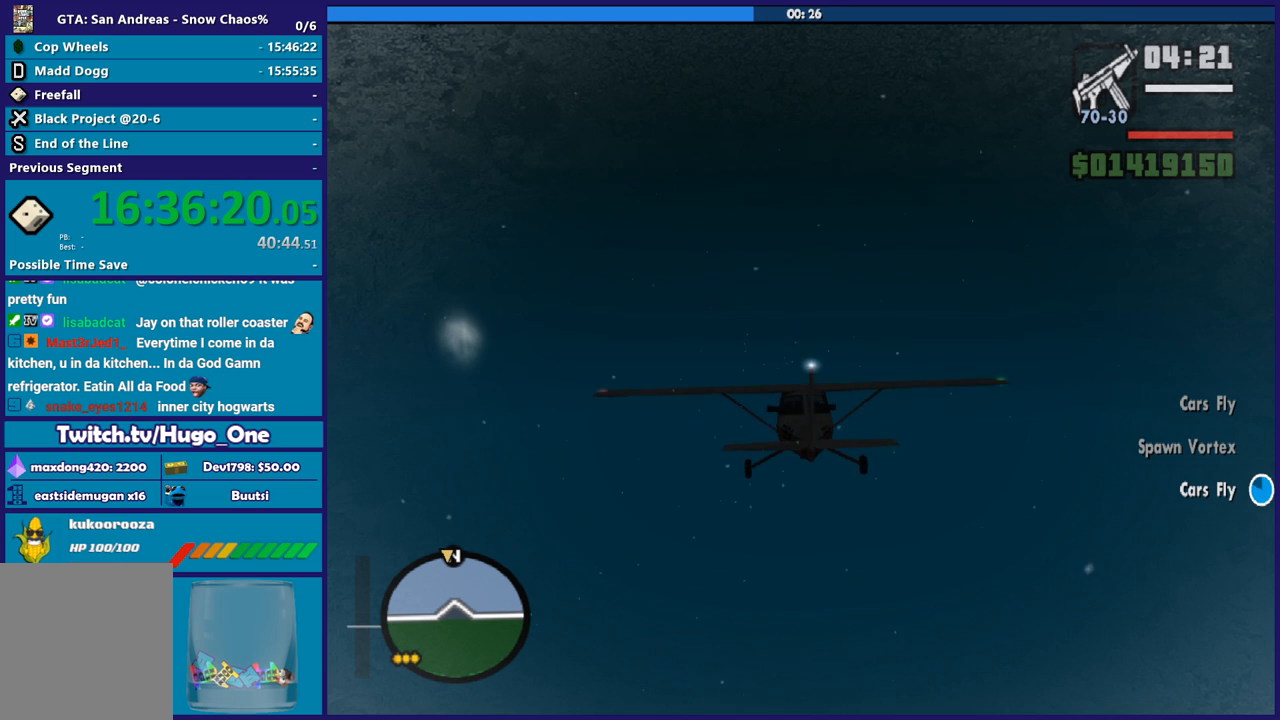
{"buttons": ["R2"], "left_stick": "center", "right_stick": "center", "events": [[100, "L1", "down"], [200, "L1", "up"]]}
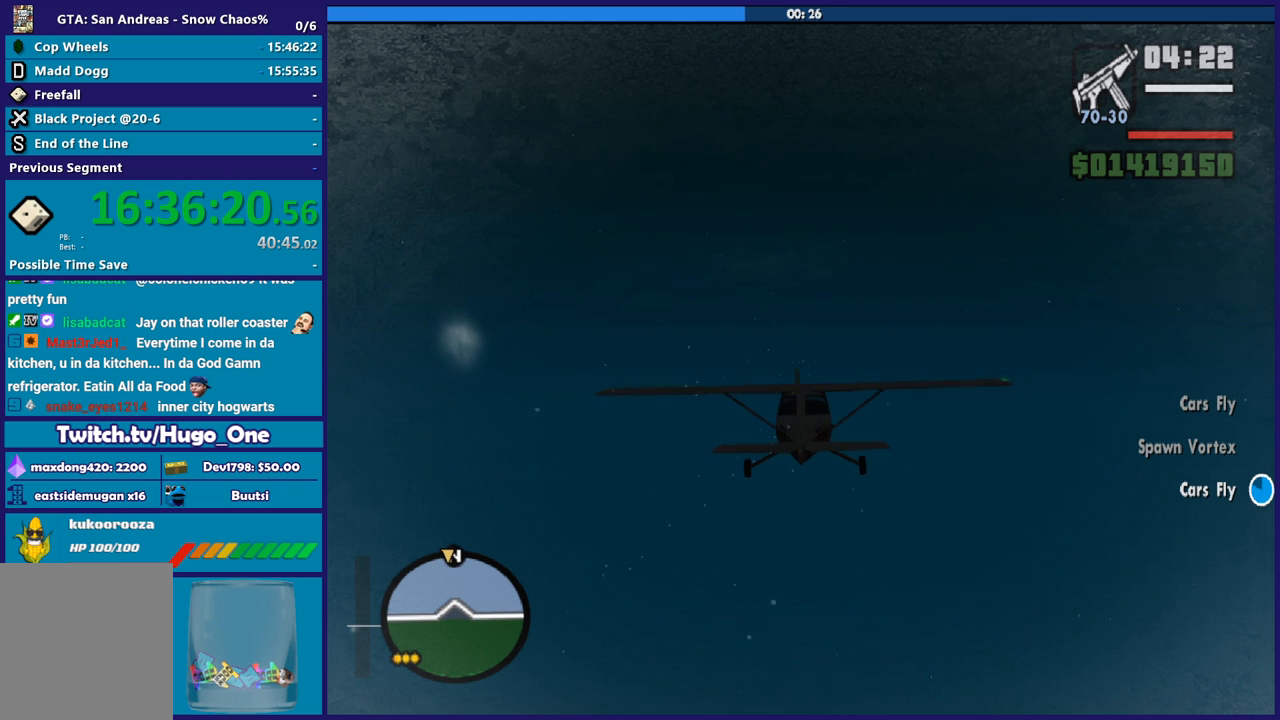
{"buttons": ["R2"], "left_stick": "center", "right_stick": "center", "events": [[66, "R1", "down"], [133, "R1", "up"], [367, "L1", "down"], [500, "L1", "up"]]}
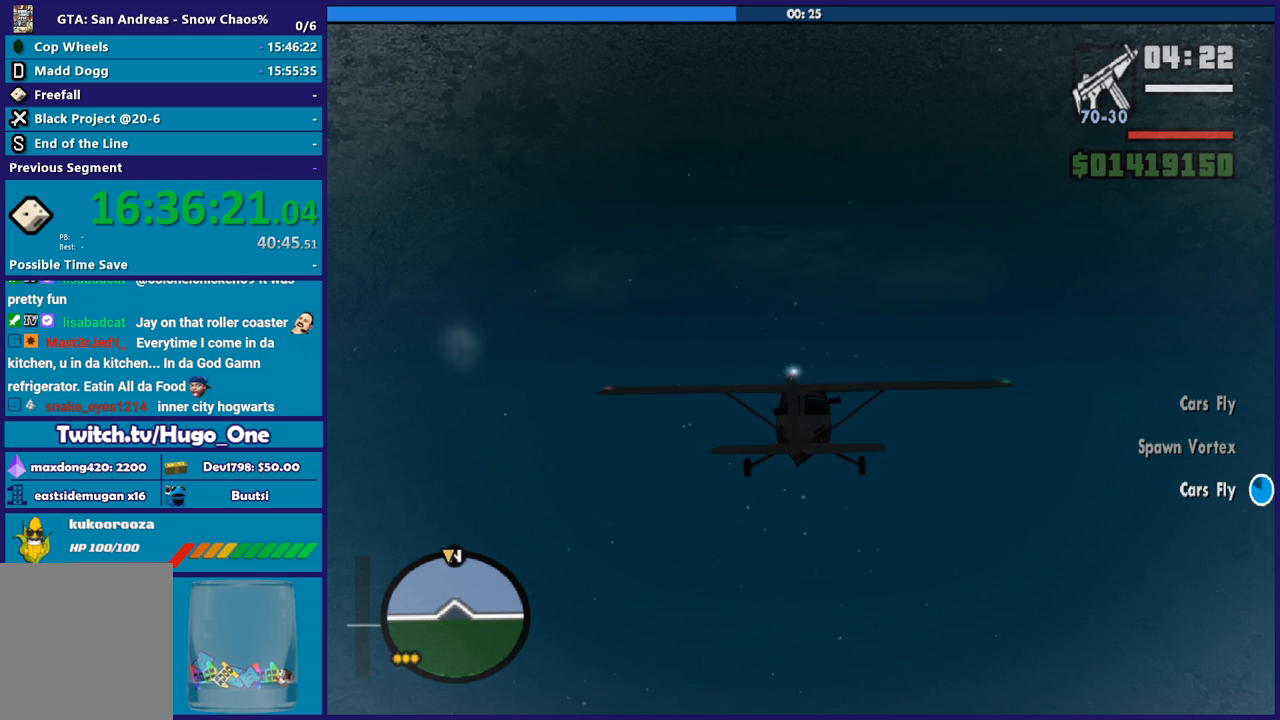
{"buttons": ["R2"], "left_stick": "center", "right_stick": "center", "events": []}
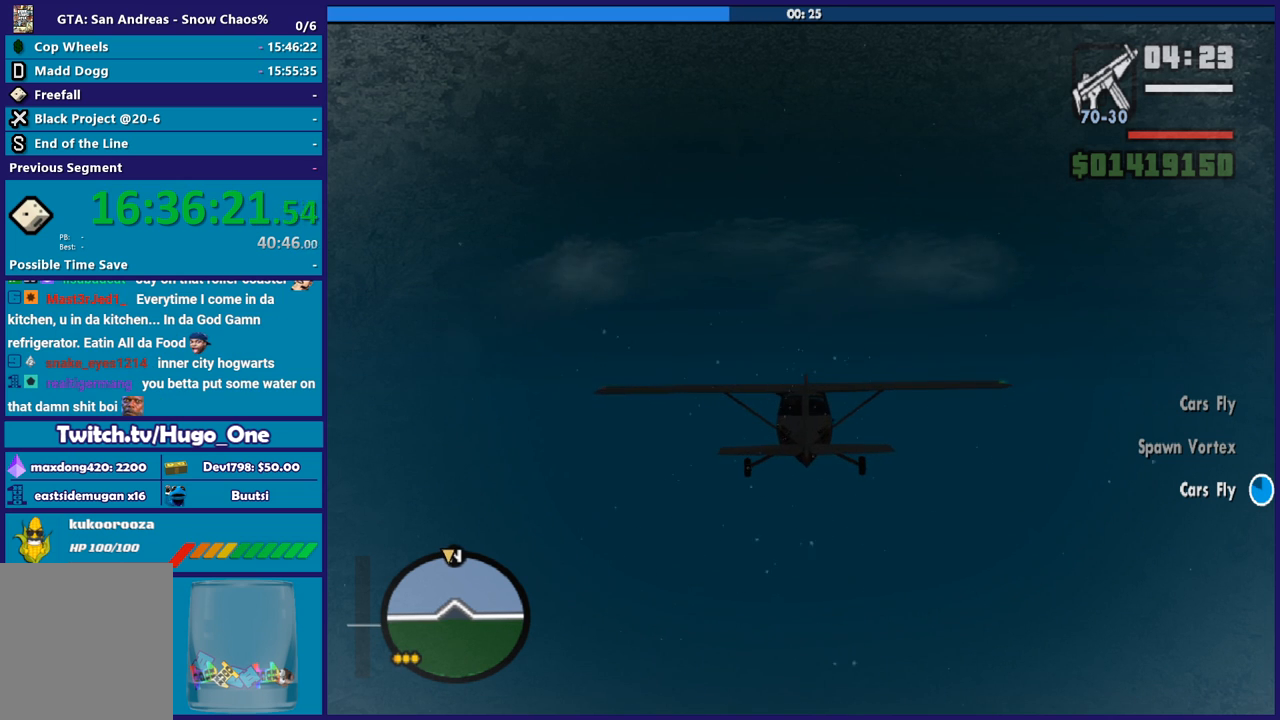
{"buttons": ["R2"], "left_stick": "center", "right_stick": "center", "events": [[66, "R1", "down"], [200, "R1", "up"]]}
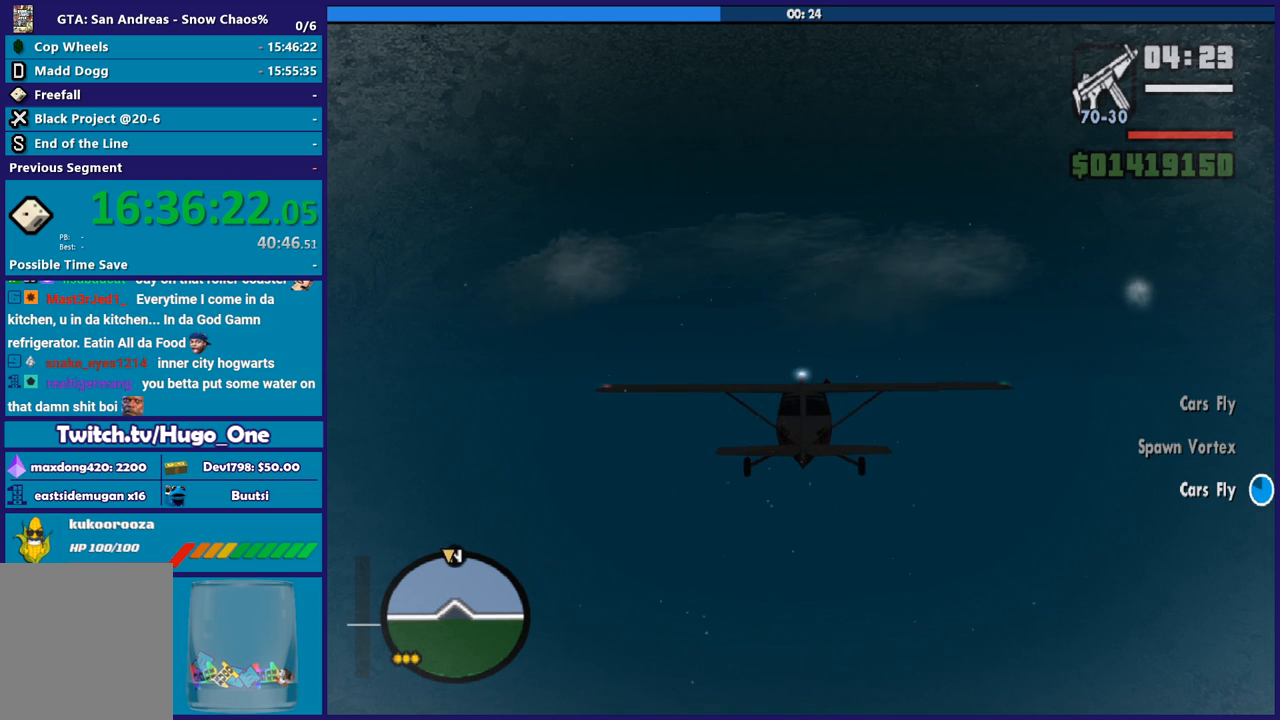
{"buttons": ["R2"], "left_stick": "center", "right_stick": "center", "events": []}
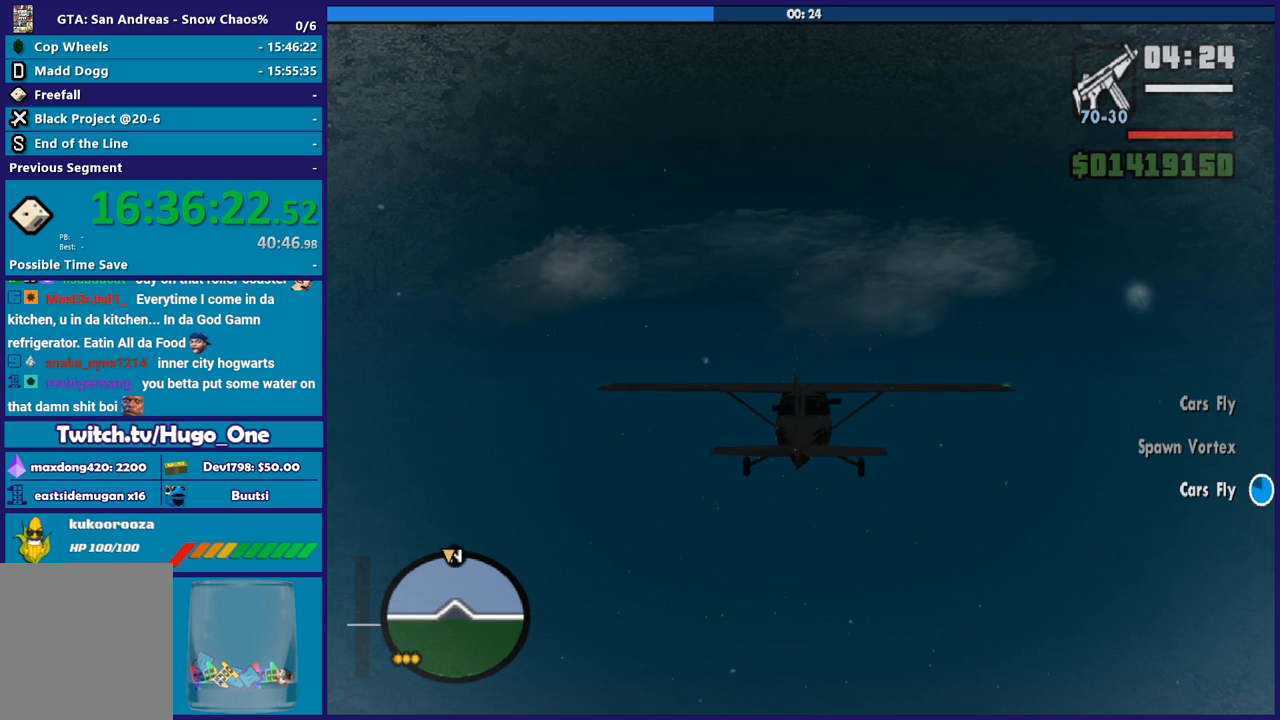
{"buttons": ["R2"], "left_stick": "center", "right_stick": "center", "events": []}
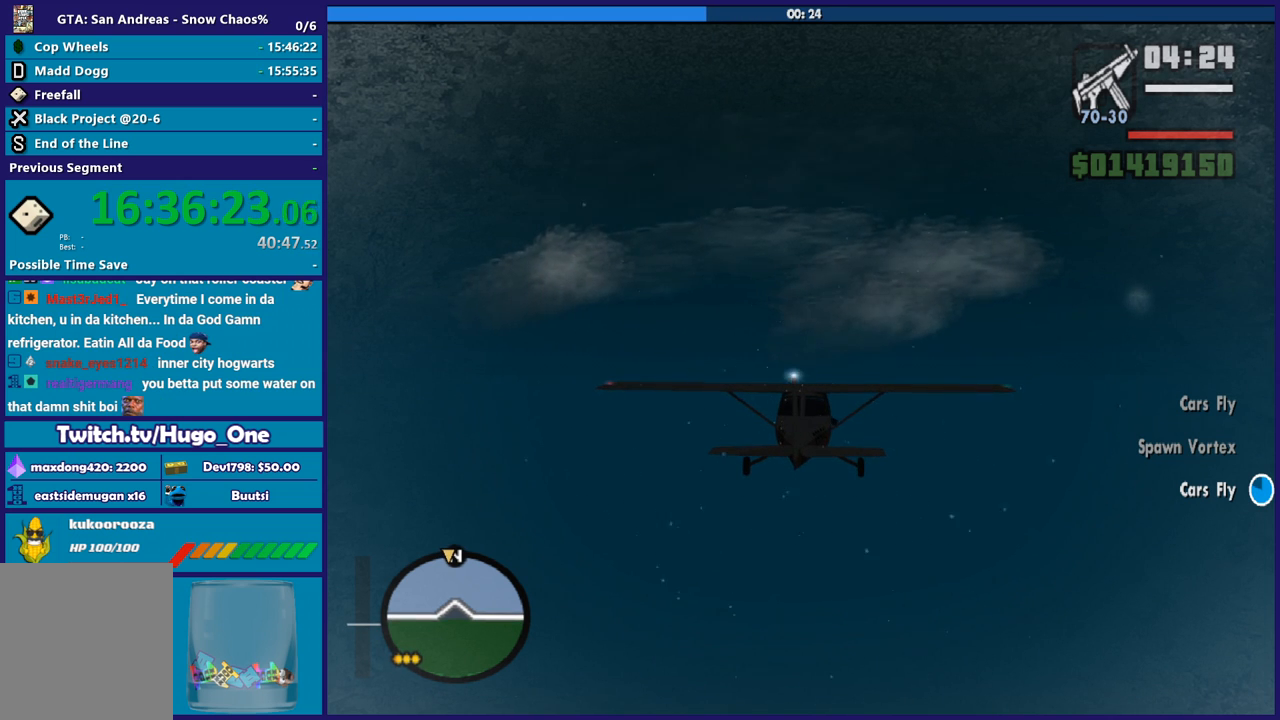
{"buttons": ["R2"], "left_stick": "center", "right_stick": "center", "events": []}
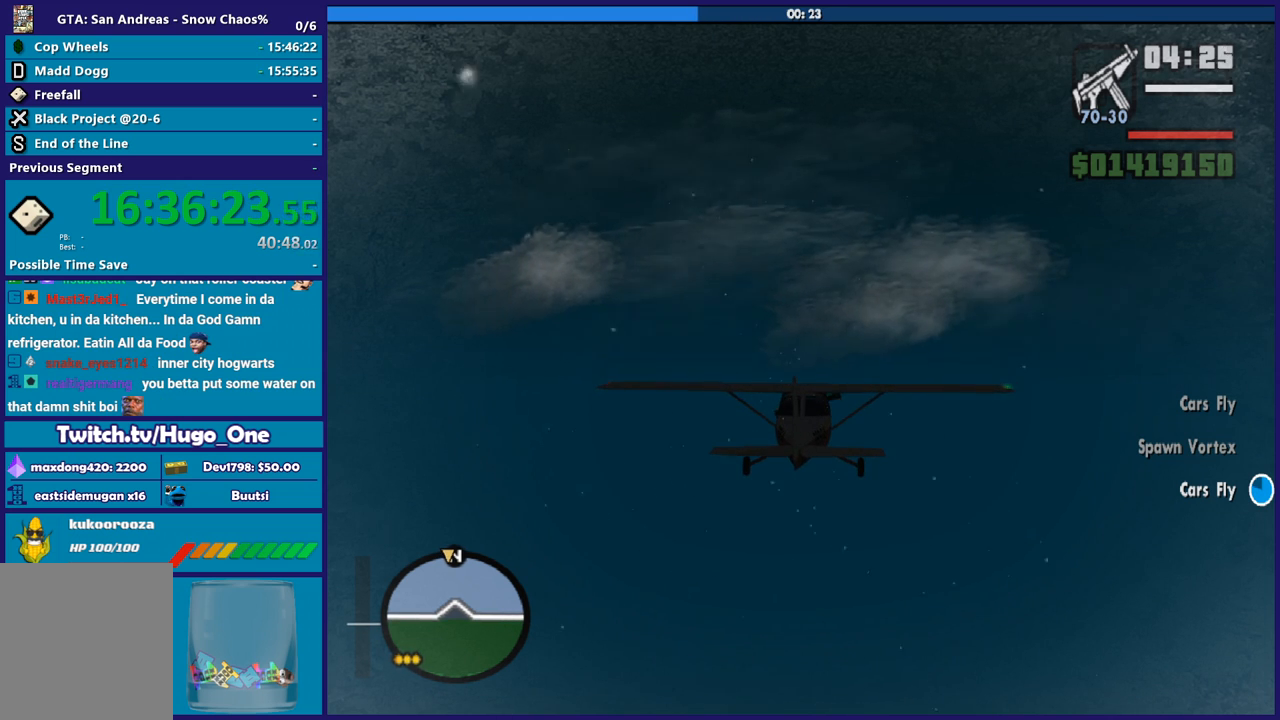
{"buttons": ["R2"], "left_stick": "center", "right_stick": "center", "events": []}
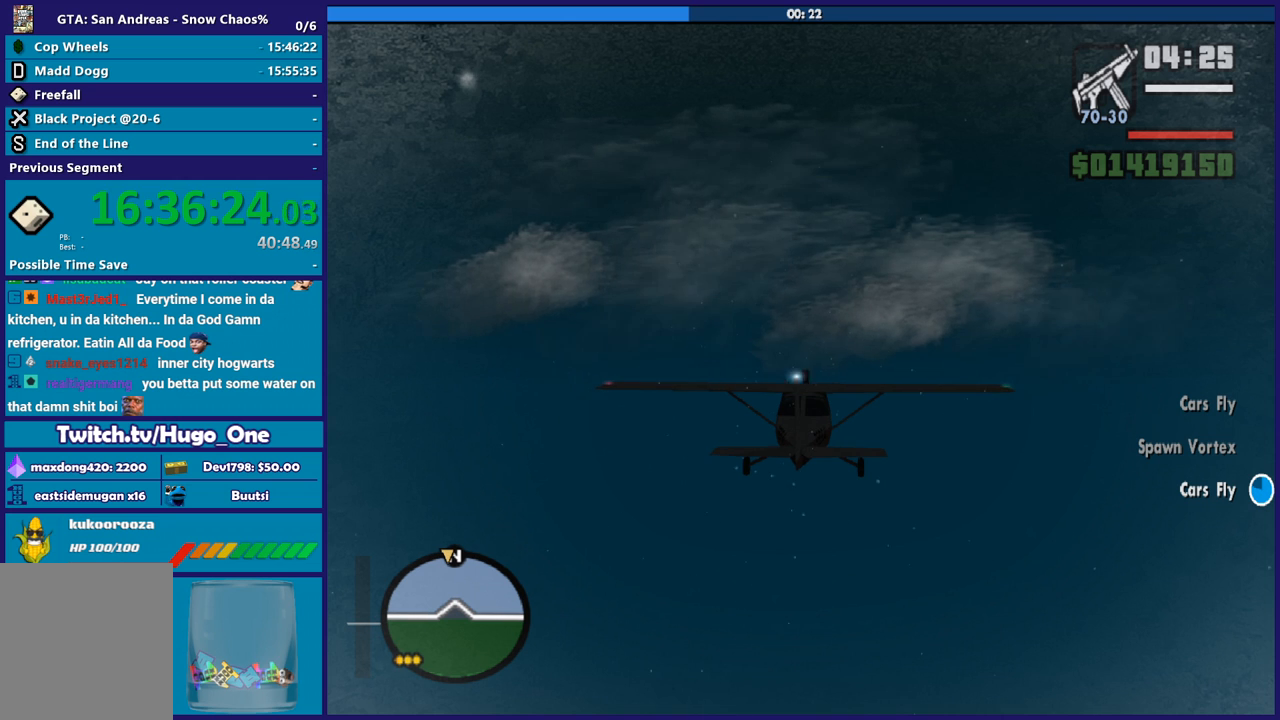
{"buttons": ["R2"], "left_stick": "center", "right_stick": "center", "events": []}
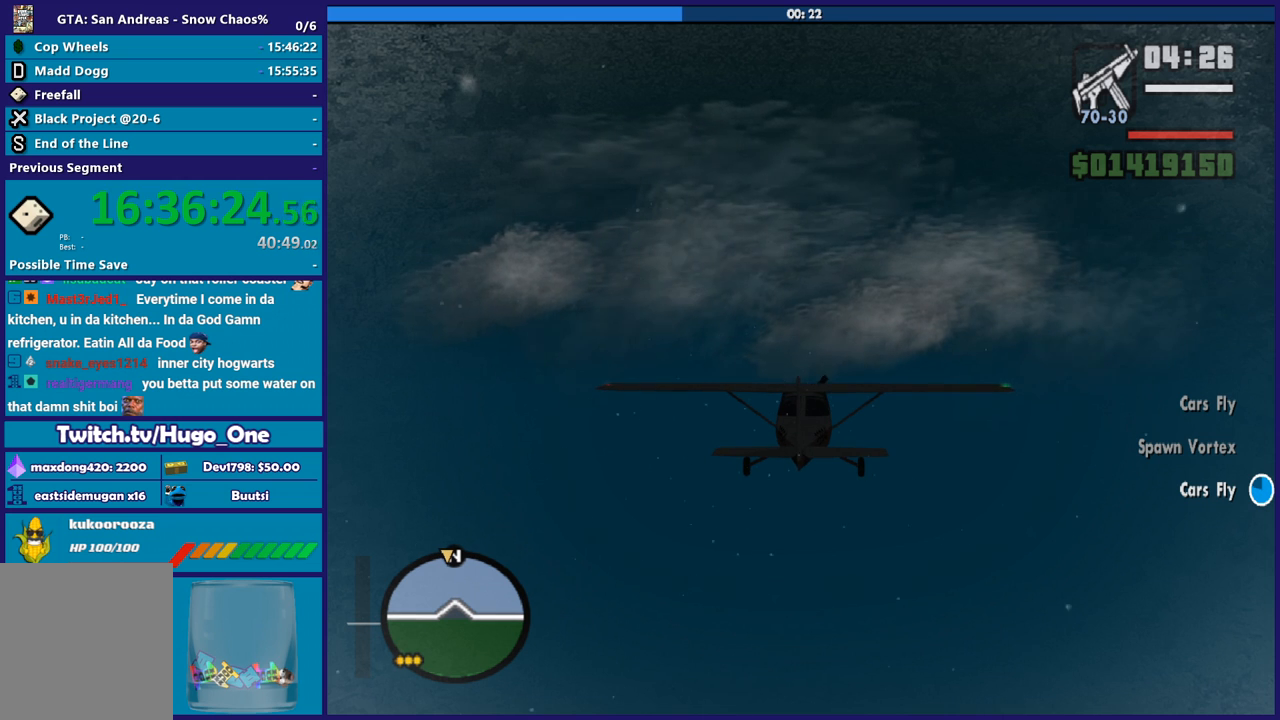
{"buttons": ["R2"], "left_stick": "center", "right_stick": "center", "events": [[333, "left_stick", "up"], [433, "left_stick", "center"]]}
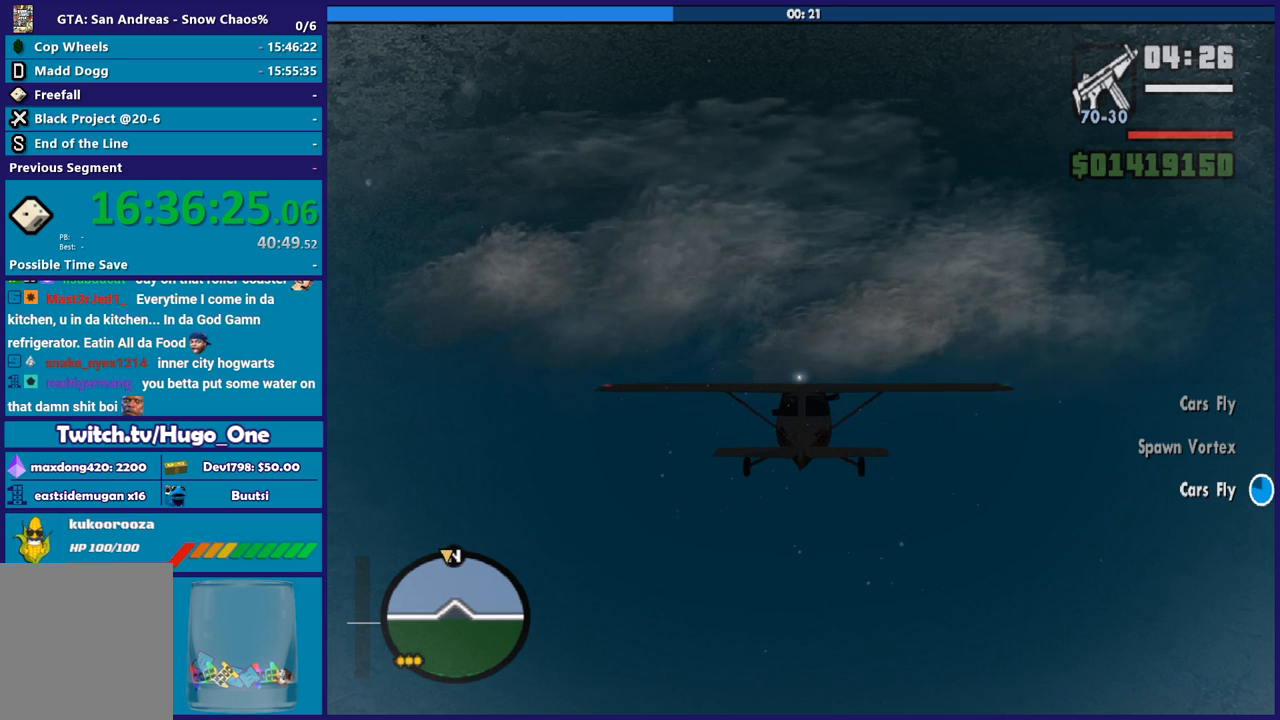
{"buttons": ["R2"], "left_stick": "center", "right_stick": "center", "events": [[234, "left_stick", "up"], [367, "left_stick", "center"]]}
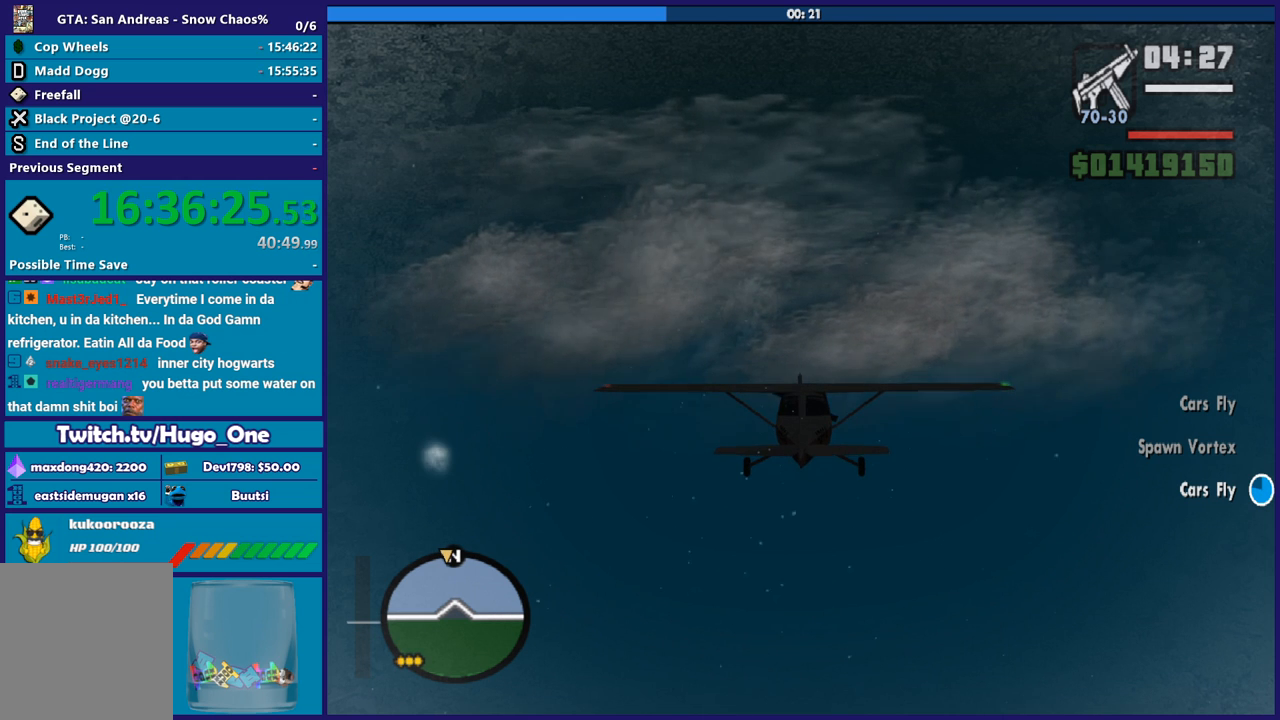
{"buttons": ["R2"], "left_stick": "center", "right_stick": "center", "events": []}
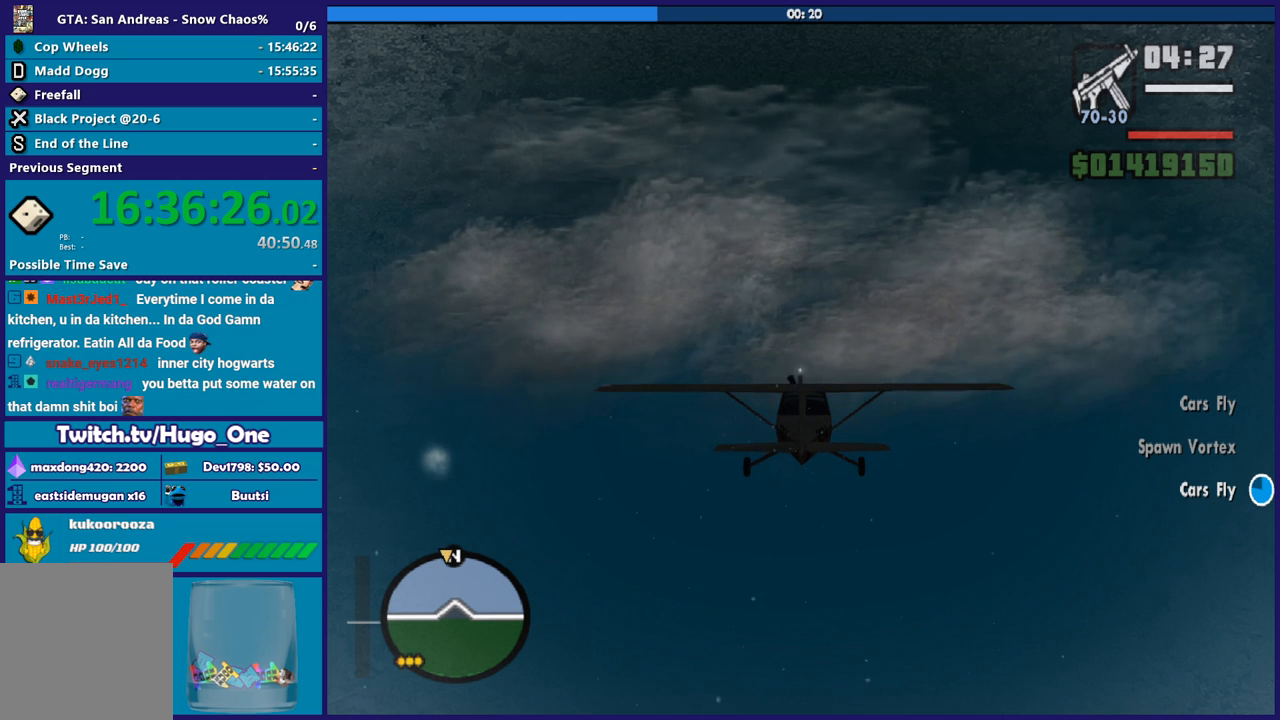
{"buttons": ["R2"], "left_stick": "center", "right_stick": "center", "events": []}
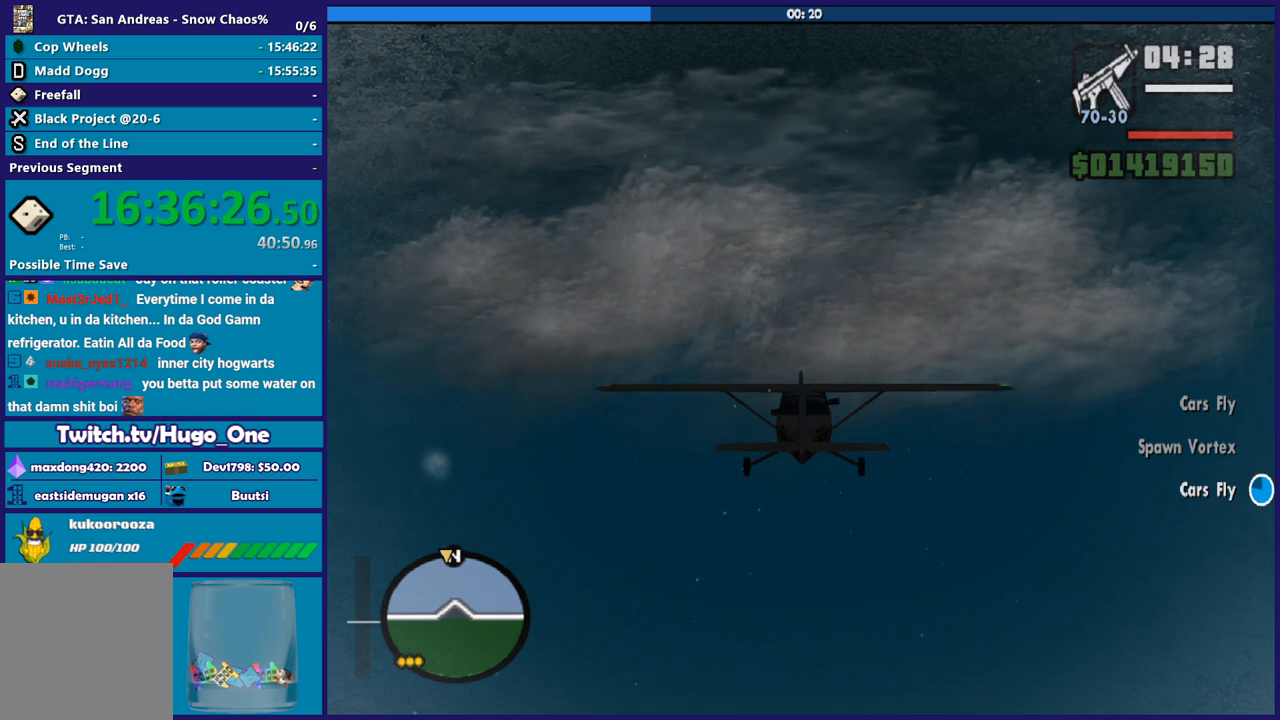
{"buttons": ["R2"], "left_stick": "center", "right_stick": "center", "events": []}
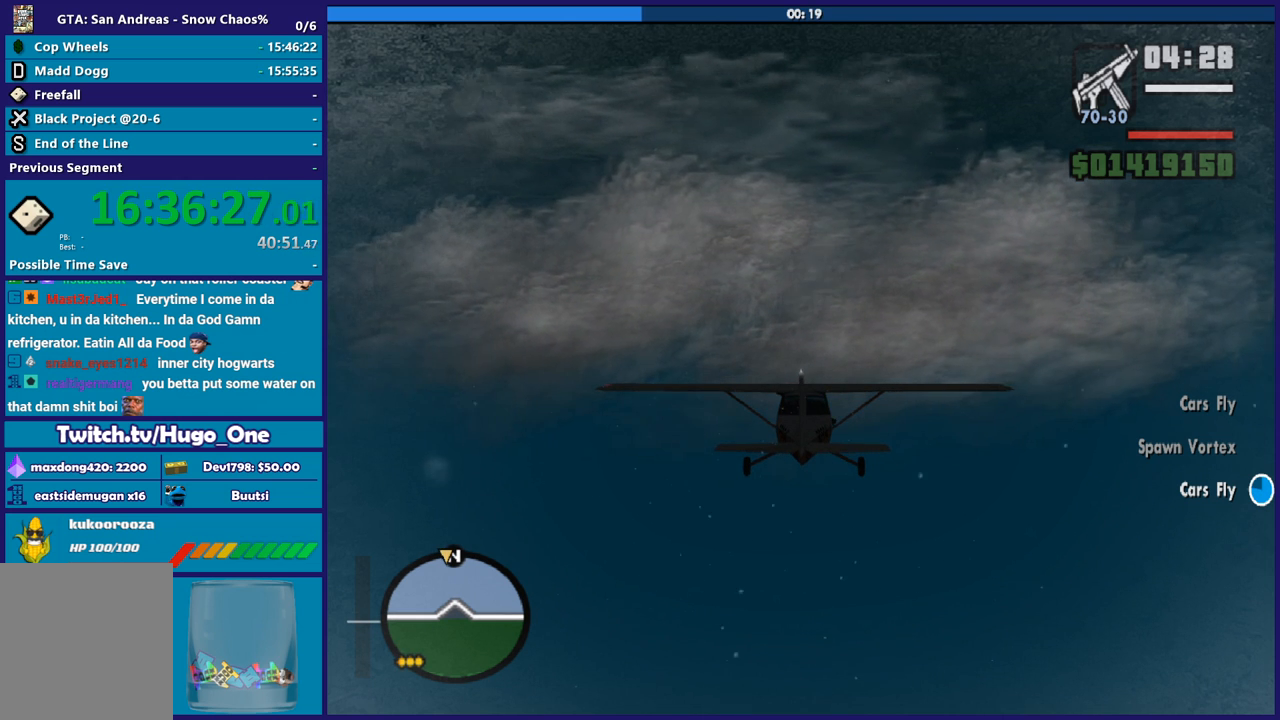
{"buttons": ["R2"], "left_stick": "center", "right_stick": "center", "events": []}
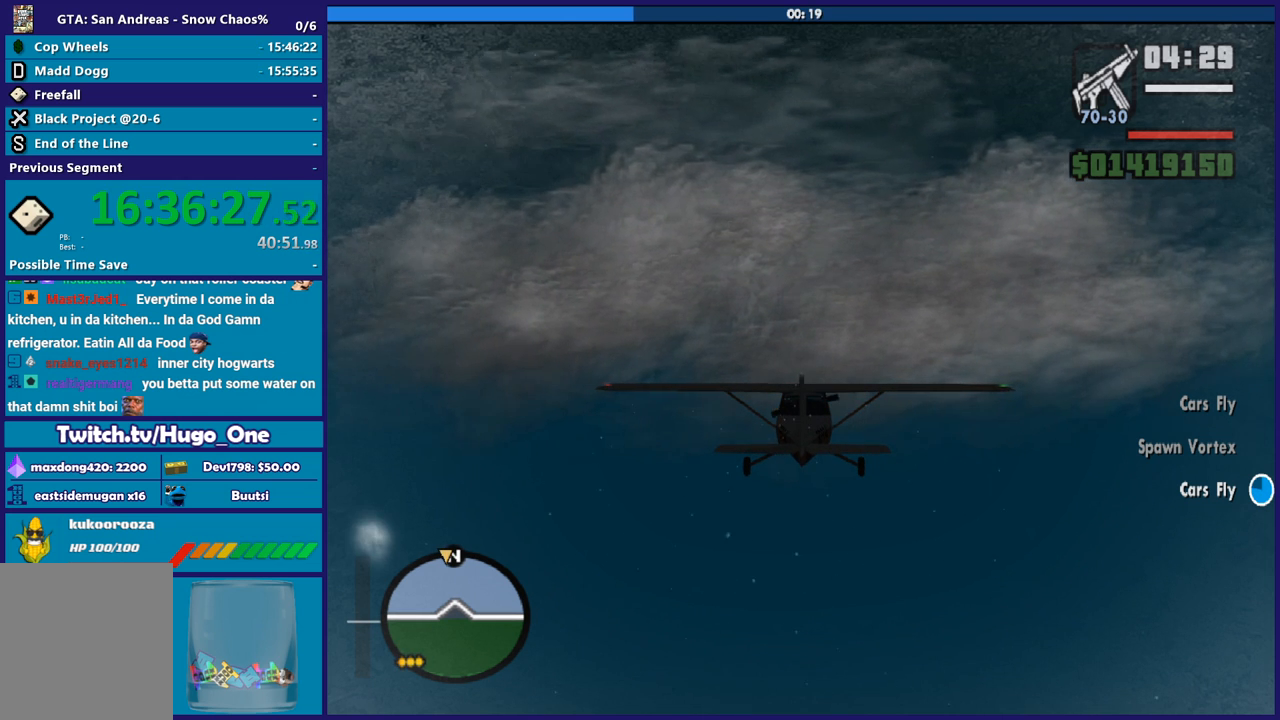
{"buttons": ["R2"], "left_stick": "center", "right_stick": "center", "events": []}
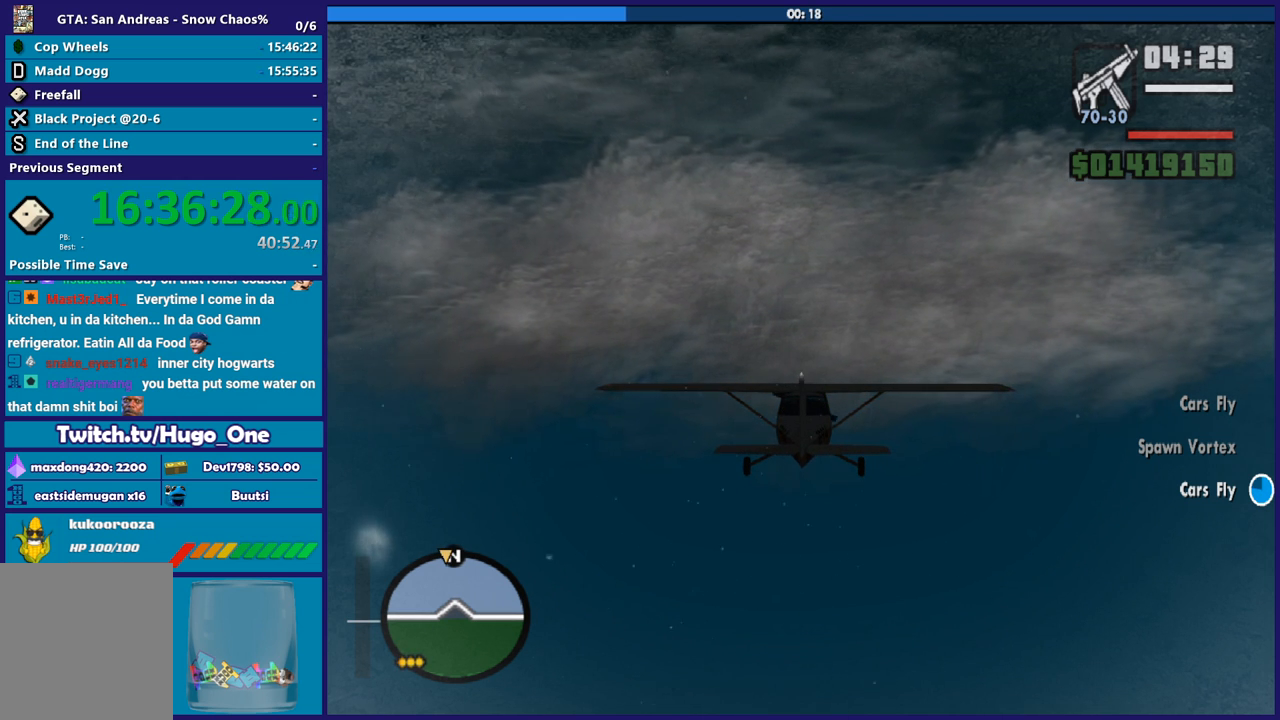
{"buttons": ["R2"], "left_stick": "center", "right_stick": "center", "events": []}
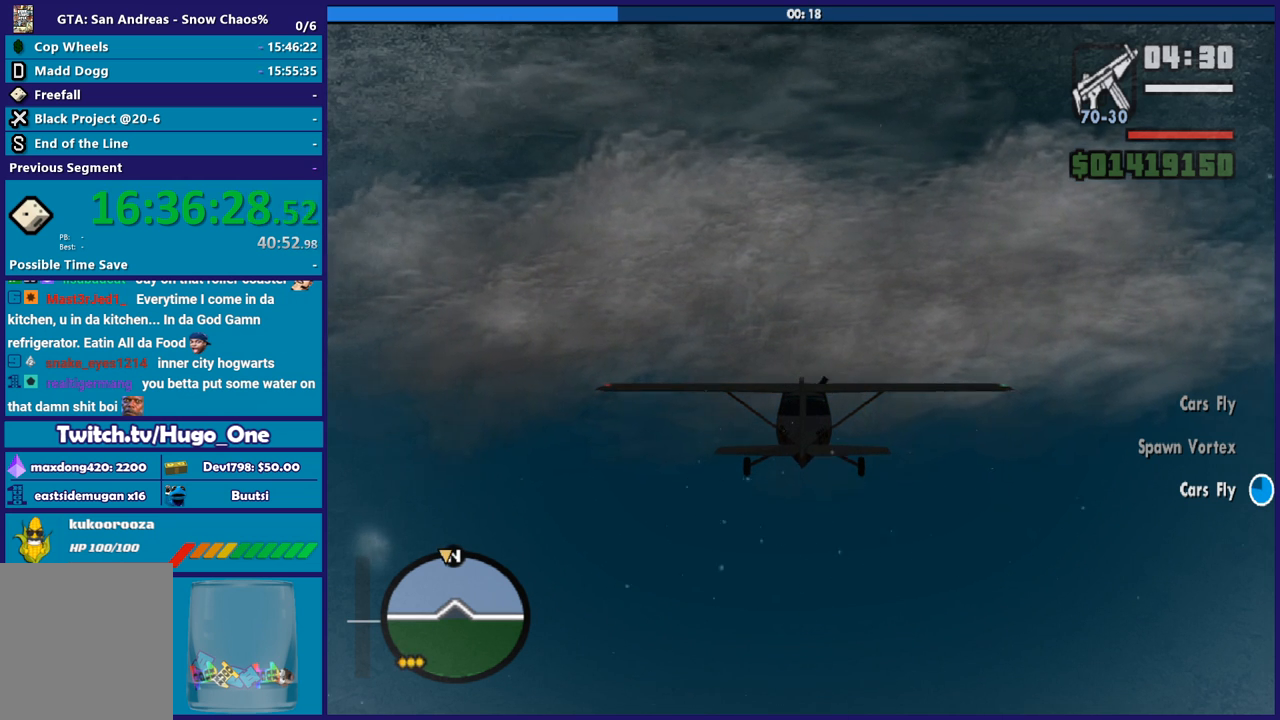
{"buttons": ["R2"], "left_stick": "center", "right_stick": "center", "events": []}
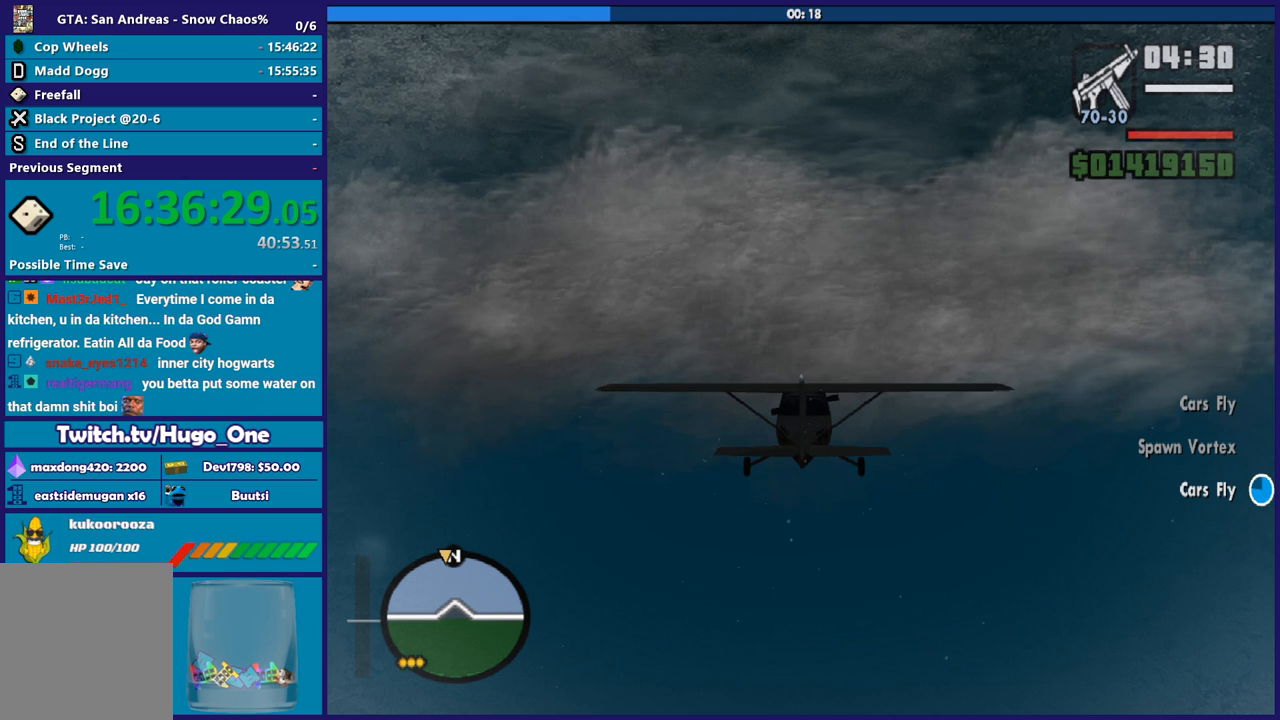
{"buttons": ["R2"], "left_stick": "center", "right_stick": "center", "events": []}
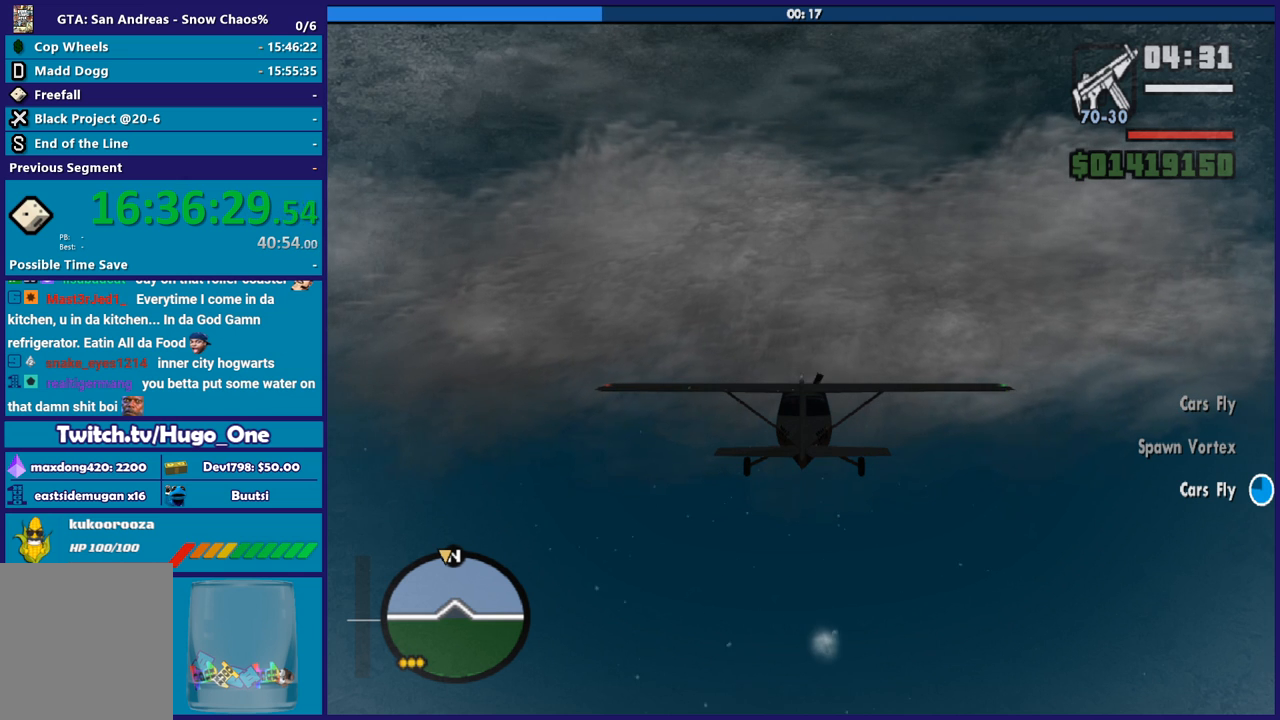
{"buttons": ["R2"], "left_stick": "center", "right_stick": "center", "events": []}
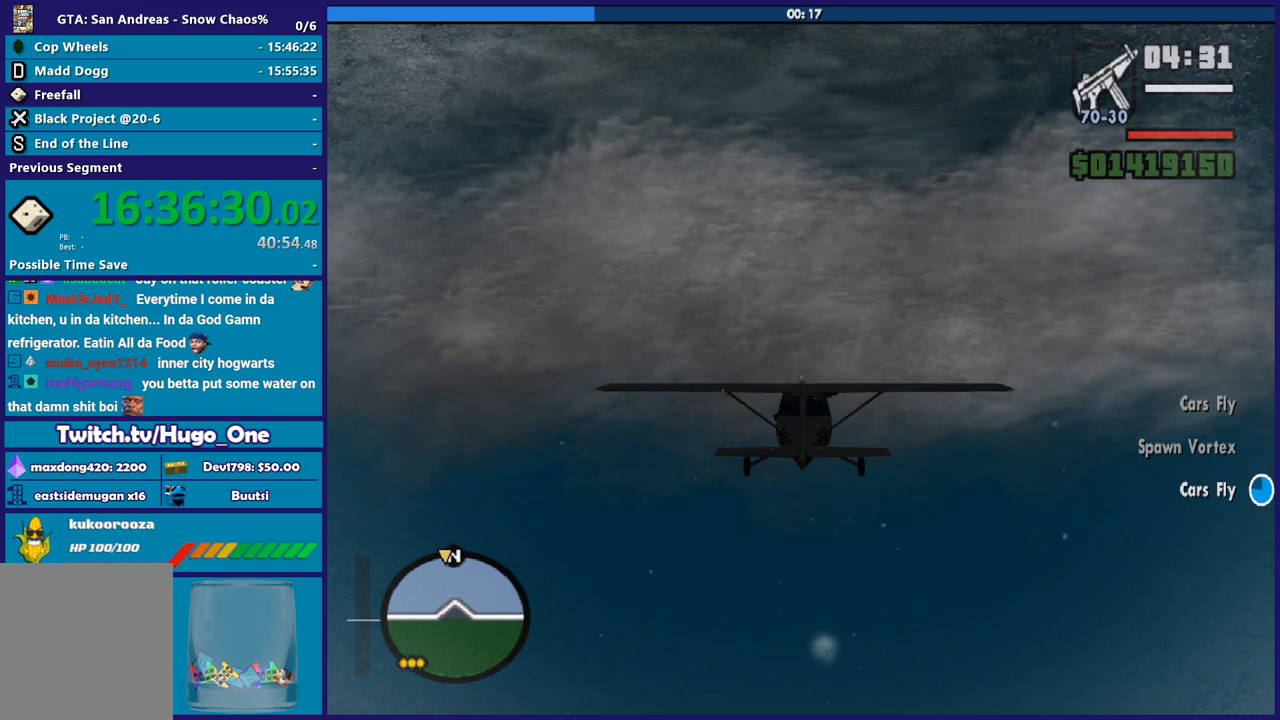
{"buttons": ["R2"], "left_stick": "center", "right_stick": "center", "events": []}
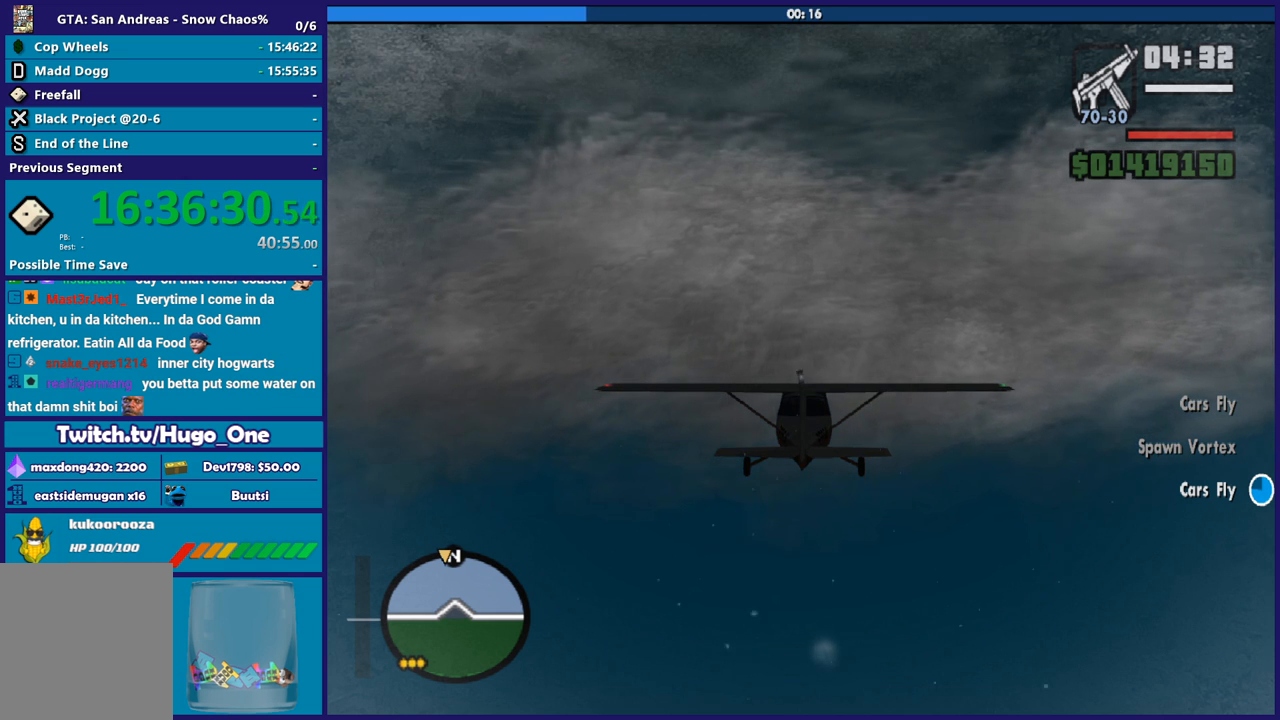
{"buttons": ["R2"], "left_stick": "center", "right_stick": "center", "events": []}
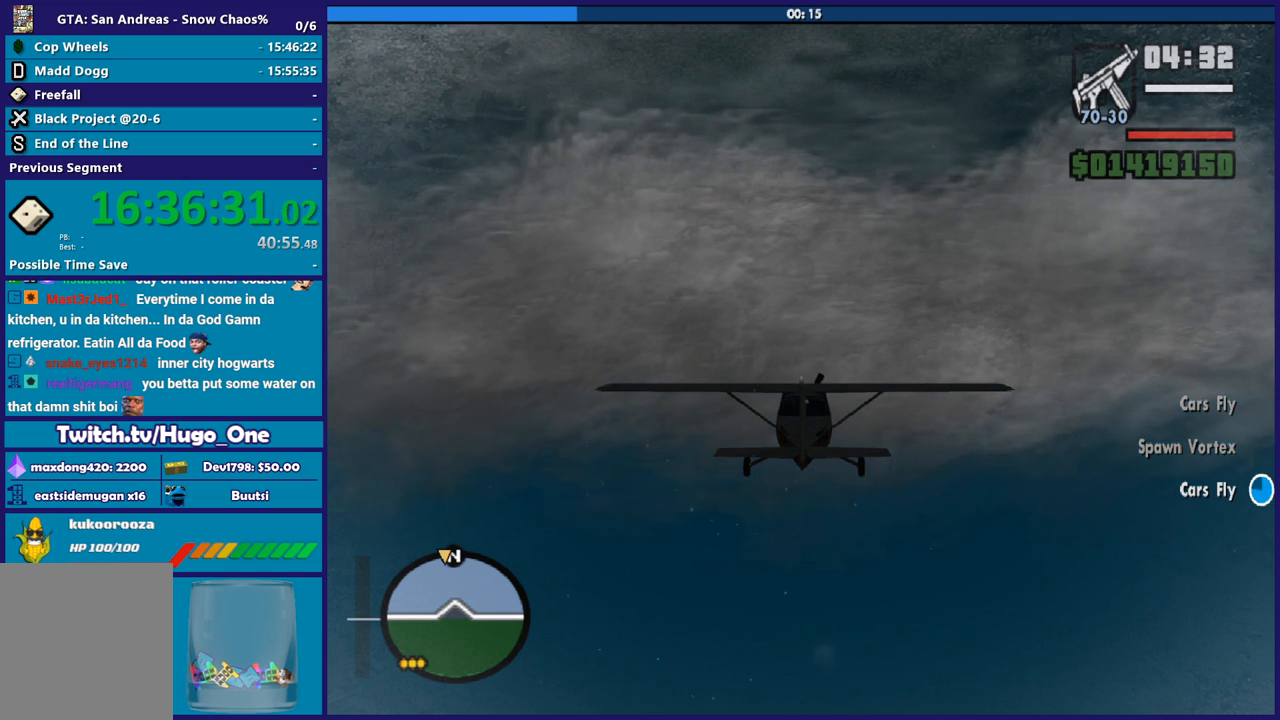
{"buttons": ["R2"], "left_stick": "center", "right_stick": "center", "events": []}
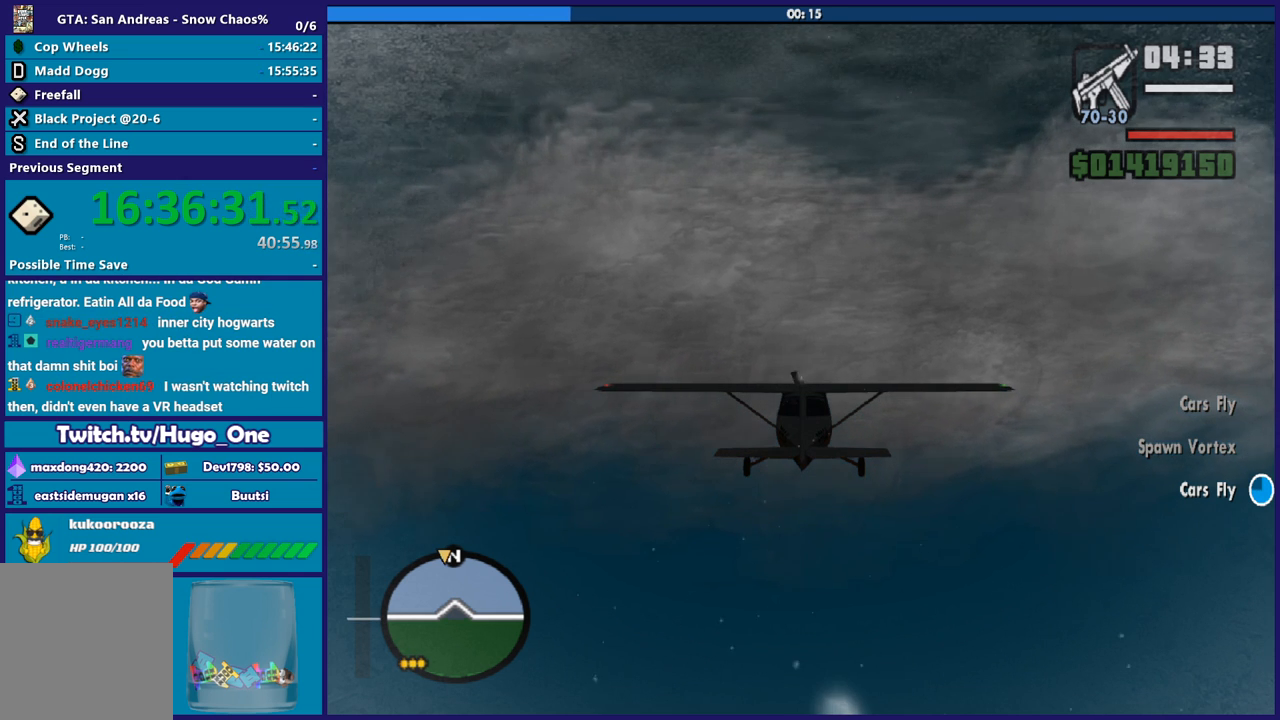
{"buttons": ["R2"], "left_stick": "center", "right_stick": "center", "events": []}
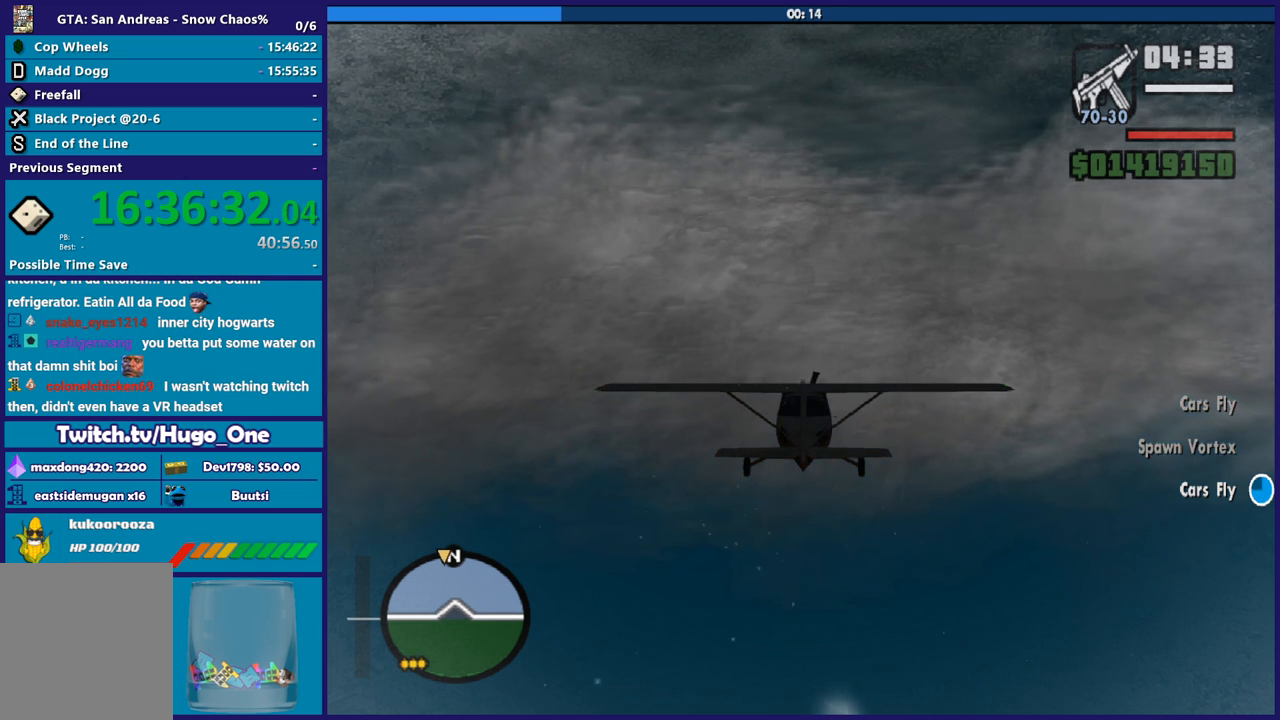
{"buttons": ["R2"], "left_stick": "center", "right_stick": "center", "events": []}
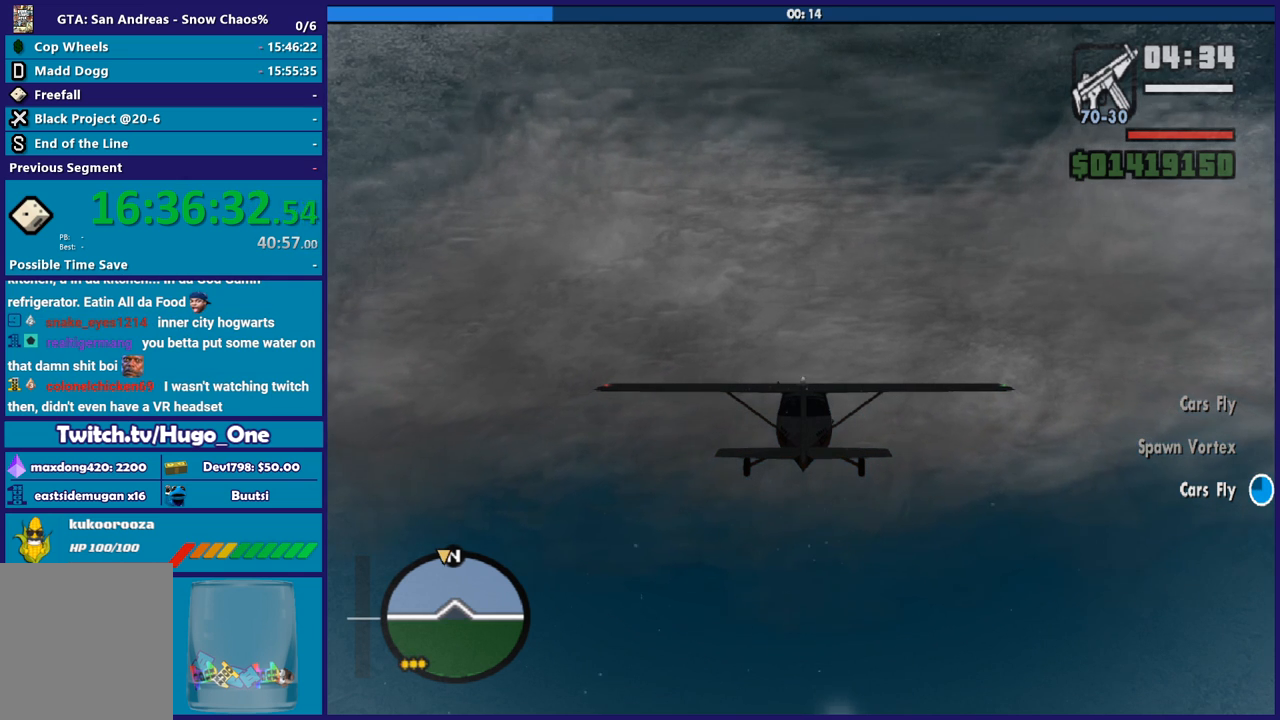
{"buttons": ["R2"], "left_stick": "center", "right_stick": "center", "events": [[100, "left_stick", "up-left"], [234, "left_stick", "center"]]}